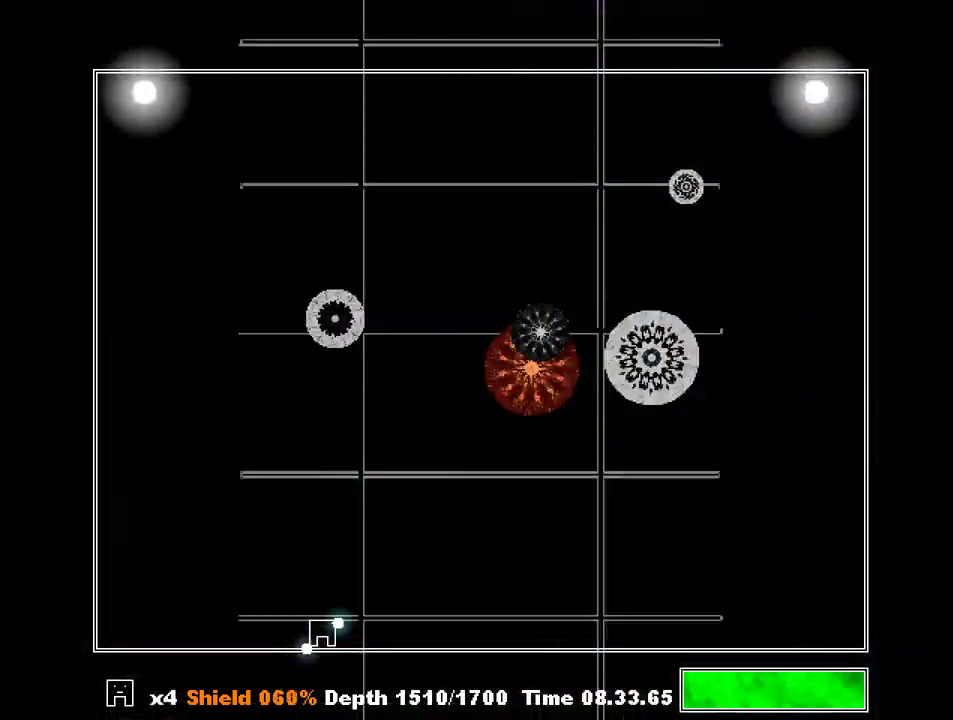
Gameplay with keyboard; each line is a JSON object with the keys held at the frame after it. "events" lists presses ("down") and releases ("up") of "a", "c", "ctrl", "d", "down", "f", "left", "right", "s", "shift", "up", "v", "x" and "z" between this image and that frame as [ms after this image, input, new state], when the widget could be followed in between. No other keys are recorded. Mouse input is not recorded.
{"keys": ["right", "z"], "events": [[33, "down", "down"], [100, "c", "down"], [200, "c", "up"], [200, "down", "up"], [233, "left", "down"], [233, "z", "down"], [267, "left", "up"], [267, "z", "up"], [333, "right", "down"], [367, "z", "down"], [433, "z", "up"], [500, "z", "down"]]}
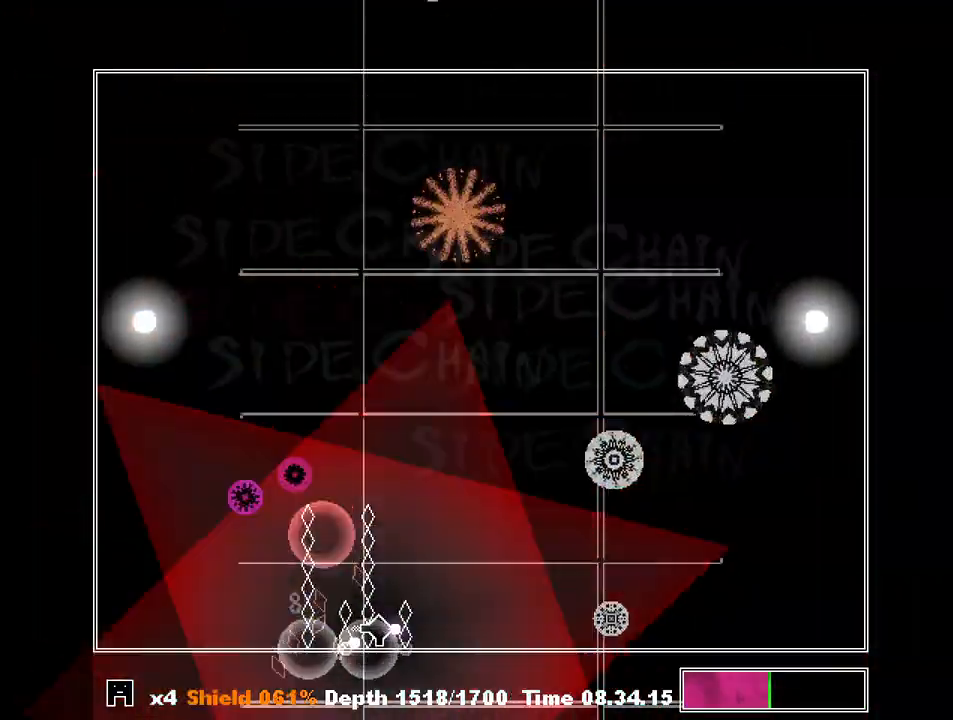
{"keys": ["right", "z"], "events": [[67, "z", "up"], [167, "right", "up"], [200, "right", "down"], [200, "z", "down"], [300, "z", "up"], [467, "z", "down"]]}
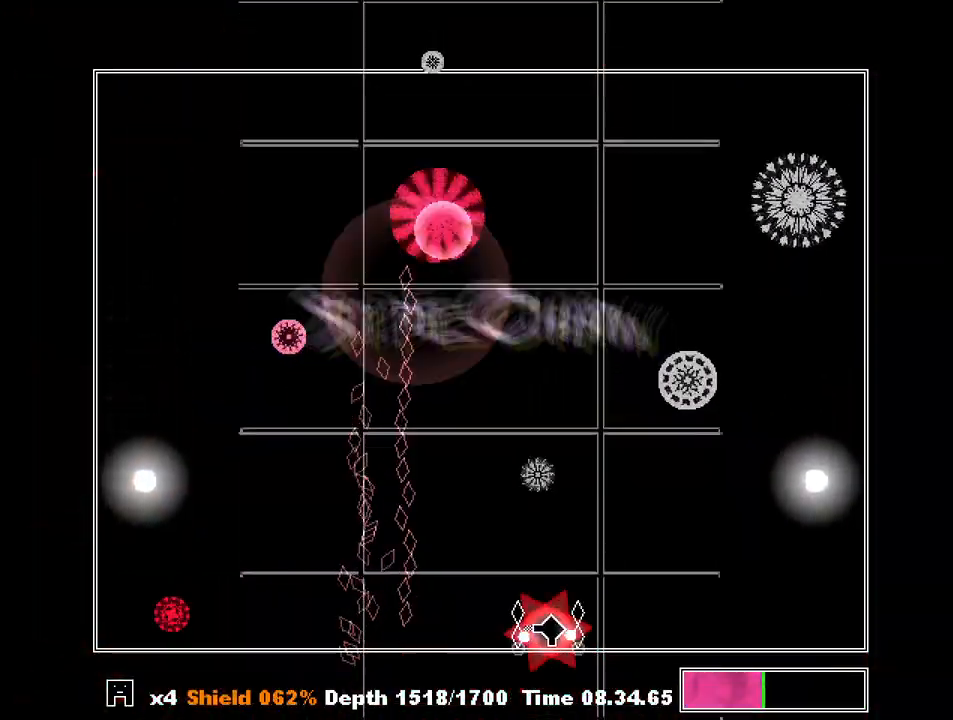
{"keys": ["right"], "events": [[67, "z", "up"], [167, "z", "down"], [200, "z", "up"], [300, "right", "up"], [300, "z", "down"], [367, "z", "up"], [500, "right", "down"]]}
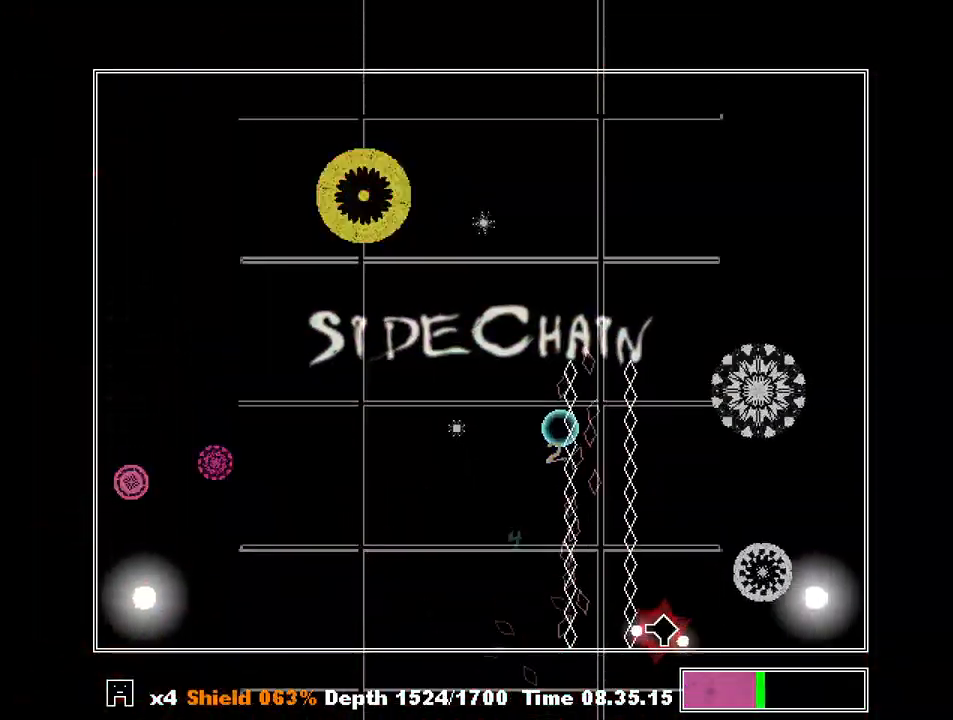
{"keys": ["right"], "events": [[33, "z", "down"], [100, "right", "up"], [100, "z", "up"], [200, "left", "down"], [200, "z", "down"], [233, "z", "up"], [267, "left", "up"], [267, "z", "down"], [367, "right", "down"], [367, "z", "up"], [433, "z", "down"], [500, "z", "up"]]}
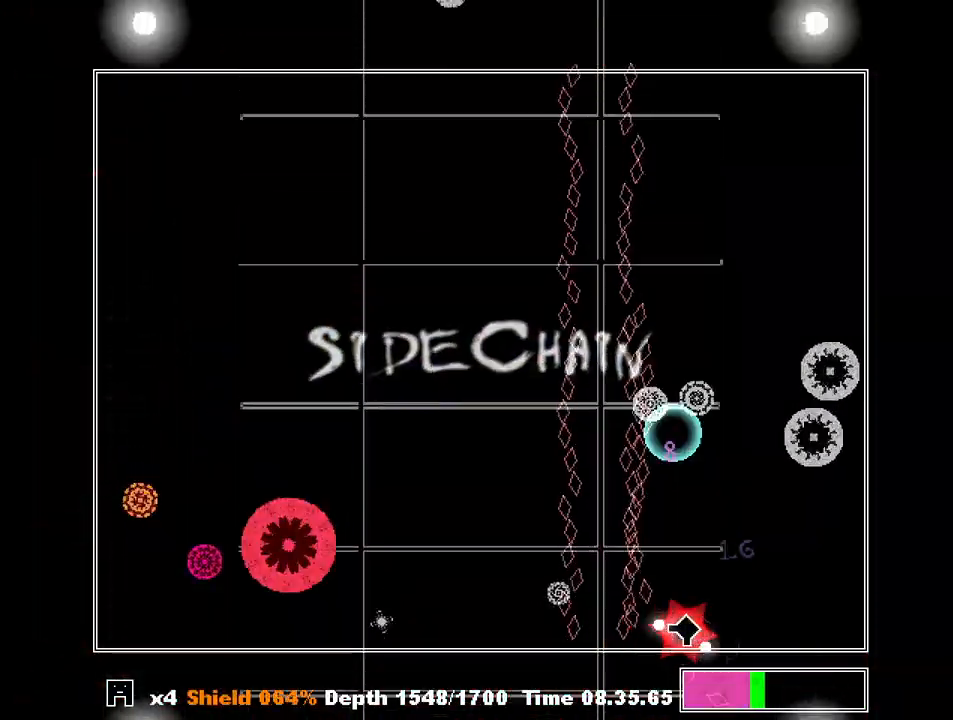
{"keys": ["left", "shift"], "events": [[67, "shift", "down"], [67, "z", "down"], [100, "z", "up"], [133, "z", "down"], [200, "z", "up"], [300, "right", "up"], [300, "z", "down"], [333, "left", "down"], [333, "z", "up"], [433, "z", "down"], [467, "z", "up"]]}
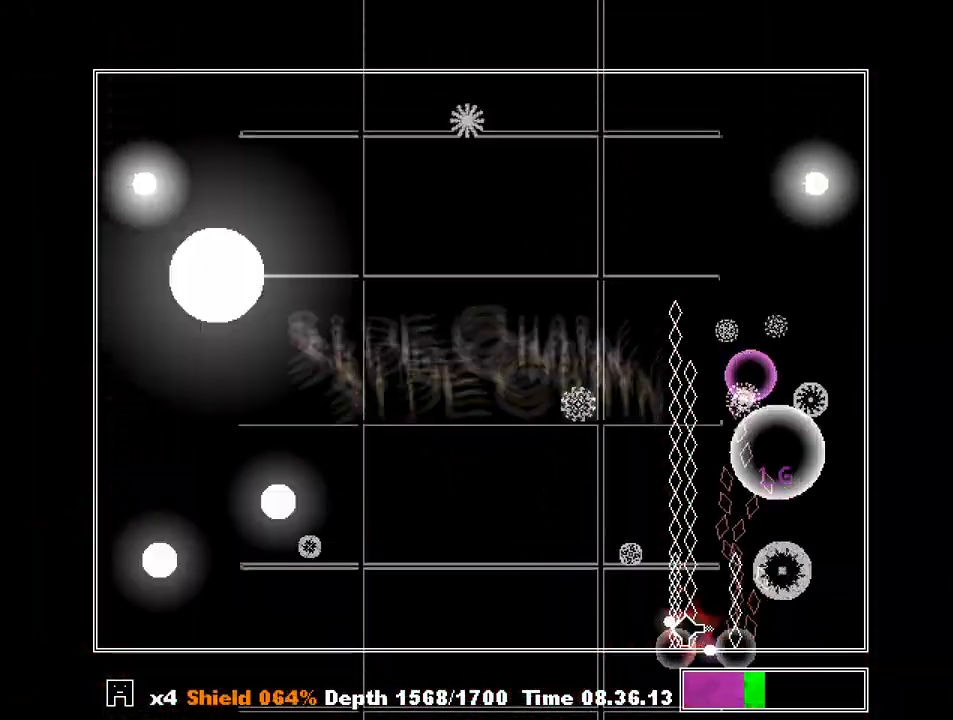
{"keys": ["shift"], "events": [[67, "z", "down"], [133, "z", "up"], [200, "z", "down"], [267, "z", "up"], [367, "z", "down"], [400, "left", "up"], [400, "z", "up"]]}
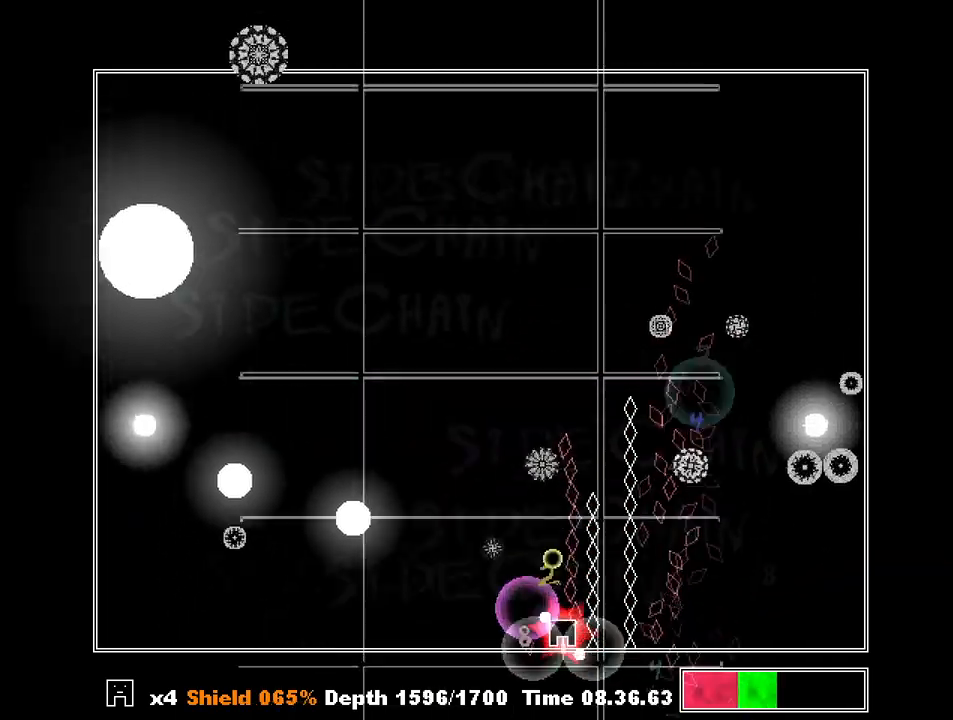
{"keys": [], "events": [[33, "right", "down"], [33, "z", "down"], [133, "z", "up"], [167, "right", "up"], [167, "z", "down"], [233, "shift", "up"], [267, "z", "up"], [400, "left", "down"], [400, "z", "down"], [467, "z", "up"], [500, "left", "up"]]}
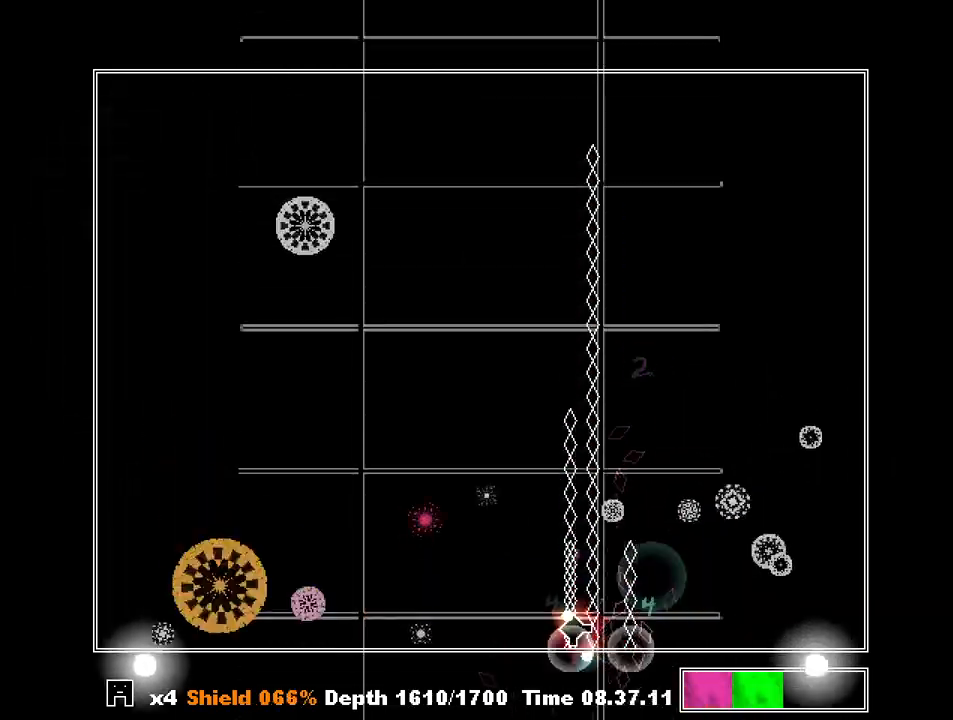
{"keys": ["z"], "events": [[67, "z", "down"], [100, "z", "up"], [200, "right", "down"], [333, "z", "down"], [367, "z", "up"], [433, "right", "up"], [433, "z", "down"]]}
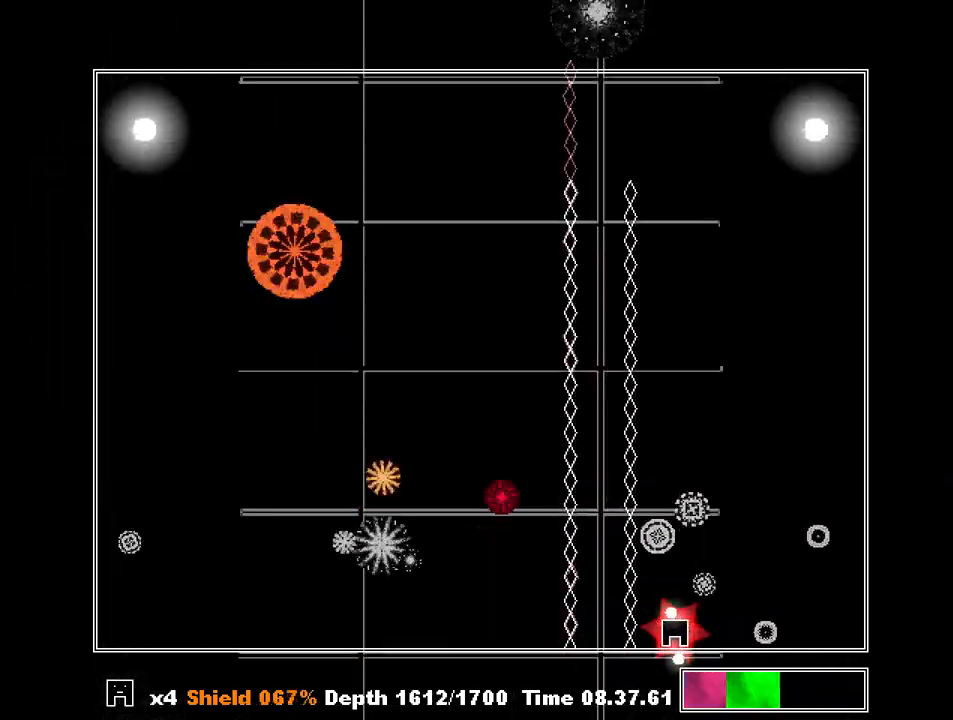
{"keys": ["right", "z"], "events": [[33, "z", "up"], [67, "left", "down"], [67, "z", "down"], [167, "z", "up"], [200, "z", "down"], [300, "left", "up"], [300, "z", "up"], [367, "z", "down"], [400, "z", "up"], [500, "right", "down"], [500, "z", "down"]]}
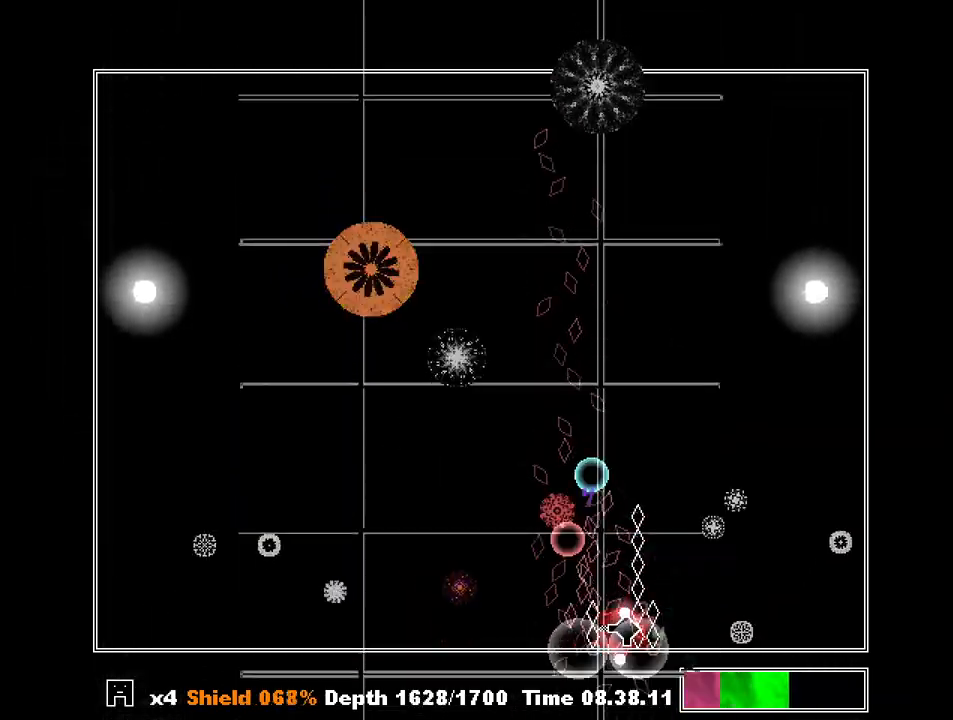
{"keys": ["z"], "events": [[33, "z", "up"], [133, "z", "down"], [167, "right", "up"], [167, "z", "up"], [233, "z", "down"], [333, "right", "down"], [333, "z", "up"], [367, "z", "down"], [400, "right", "up"], [400, "z", "up"], [500, "z", "down"]]}
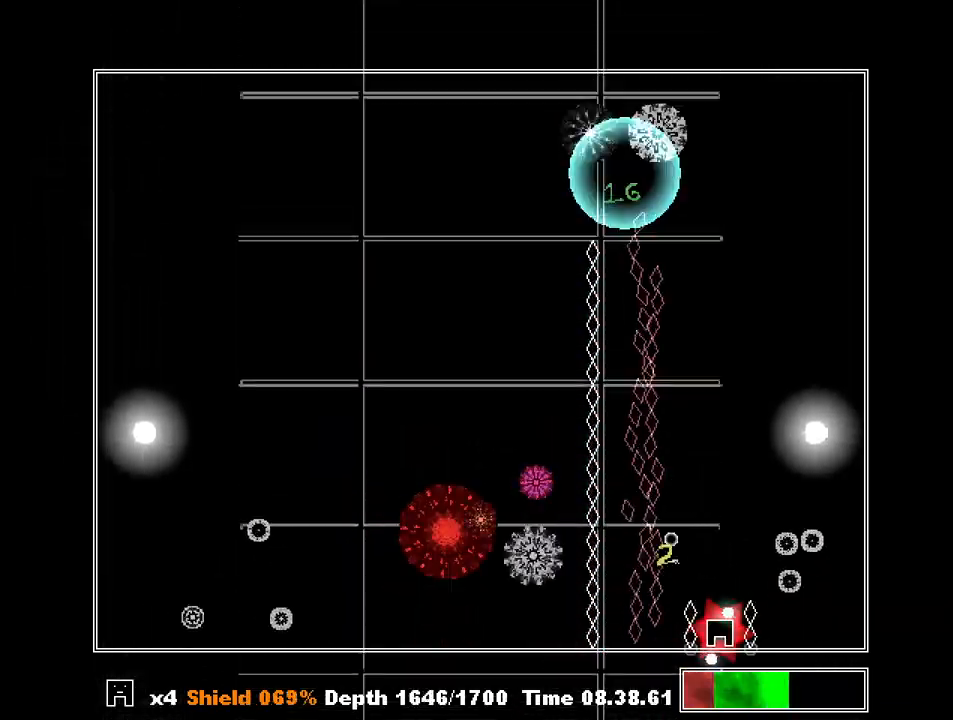
{"keys": [], "events": [[67, "z", "up"], [133, "z", "down"], [200, "z", "up"], [300, "z", "down"], [333, "right", "down"], [333, "z", "up"], [367, "right", "up"], [367, "z", "down"], [467, "z", "up"]]}
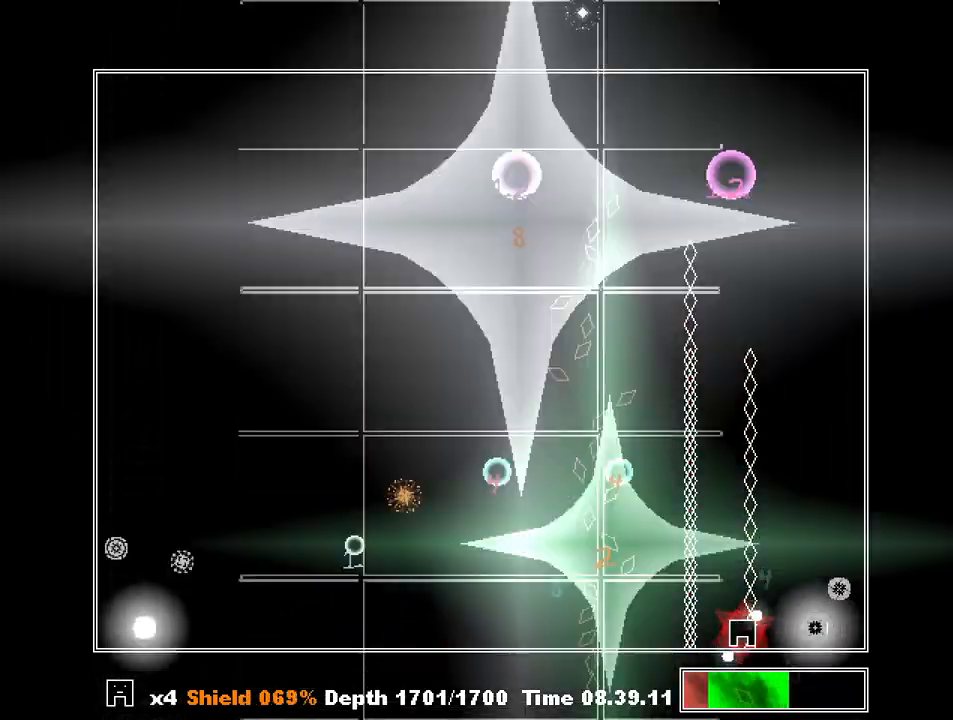
{"keys": [], "events": [[33, "z", "down"], [100, "left", "down"], [100, "z", "up"], [167, "z", "down"], [200, "left", "up"], [267, "z", "up"], [300, "z", "down"], [333, "z", "up"], [400, "left", "down"], [433, "left", "up"], [433, "z", "down"], [500, "z", "up"]]}
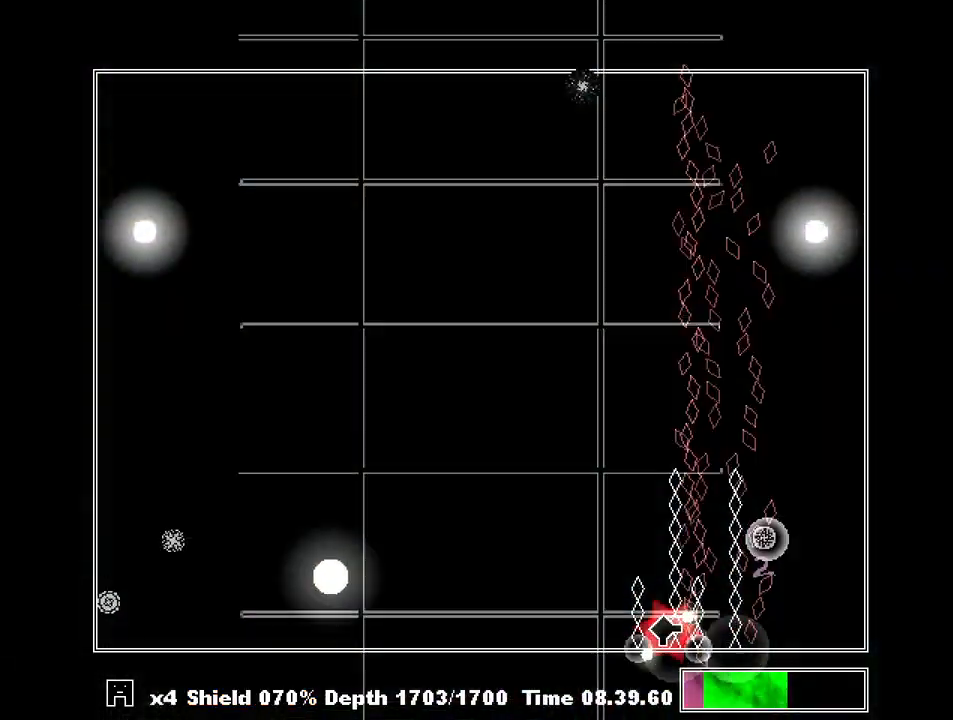
{"keys": ["left"], "events": [[33, "left", "down"], [67, "z", "down"], [133, "left", "up"], [133, "z", "up"], [233, "z", "down"], [267, "z", "up"], [400, "left", "down"]]}
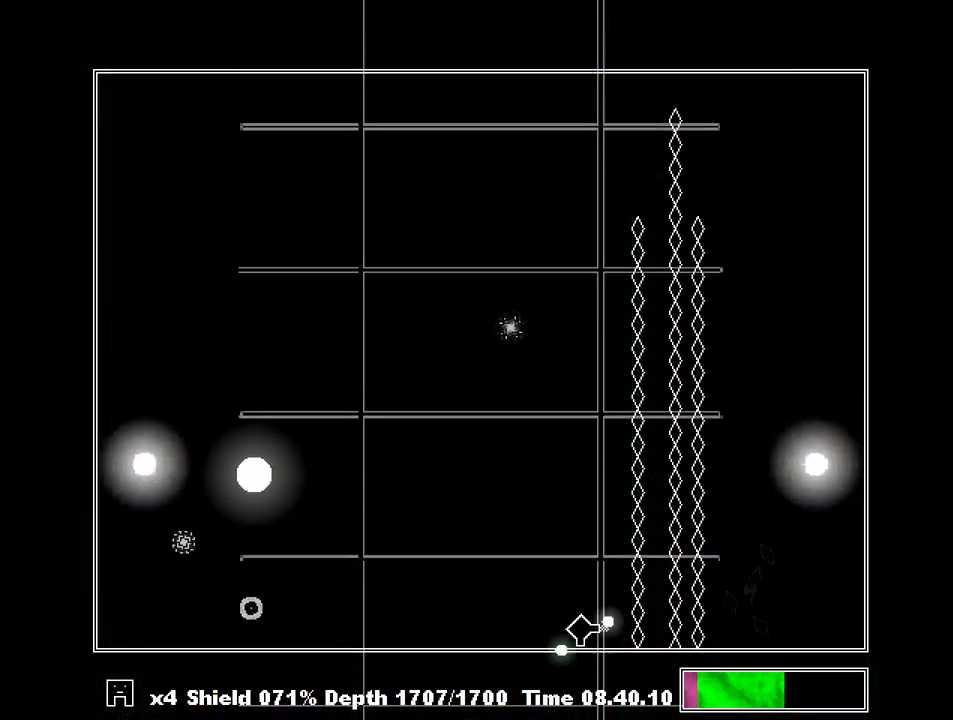
{"keys": [], "events": [[200, "z", "down"], [233, "left", "up"], [233, "right", "down"], [233, "z", "up"], [333, "z", "down"], [433, "right", "up"], [433, "z", "up"]]}
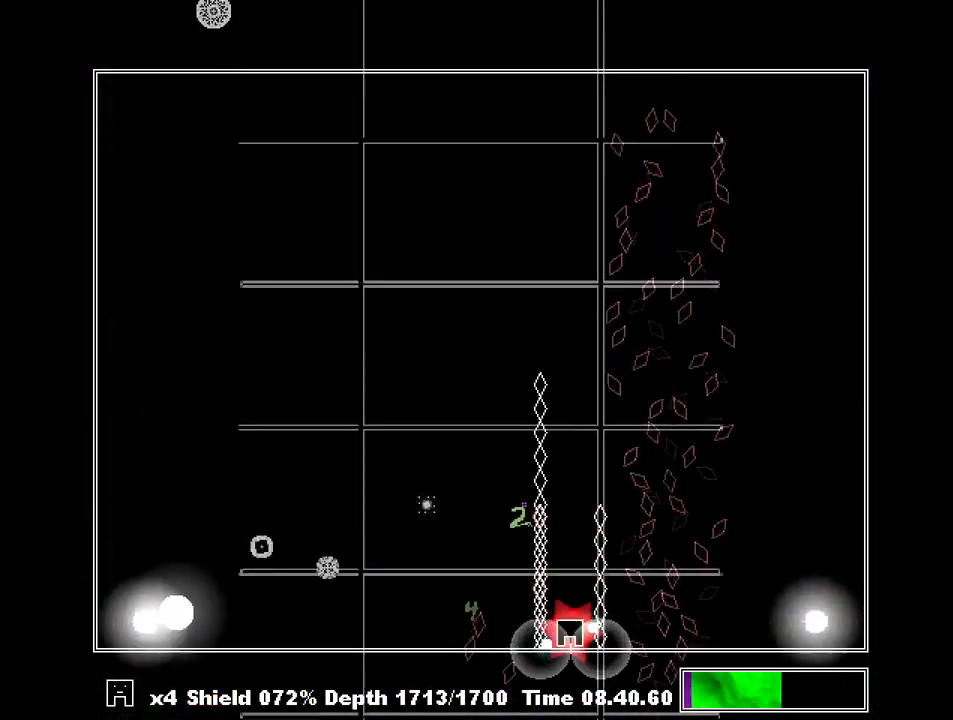
{"keys": ["left"], "events": [[167, "left", "down"], [267, "left", "up"], [500, "left", "down"]]}
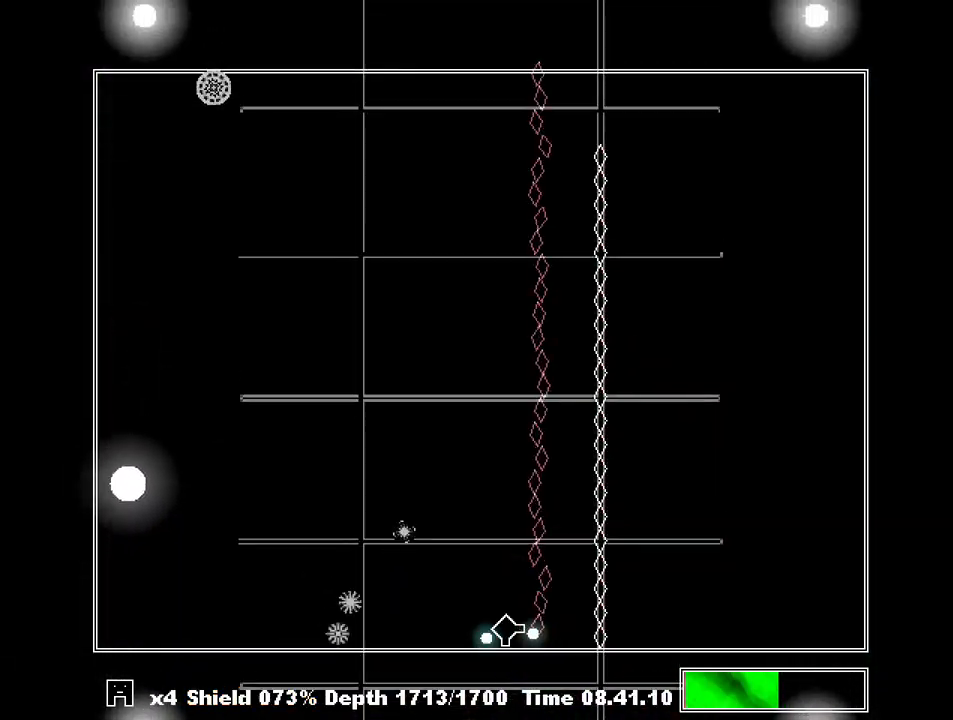
{"keys": [], "events": [[133, "left", "up"], [133, "z", "down"], [167, "z", "up"], [233, "right", "down"], [267, "z", "down"], [300, "z", "up"], [400, "right", "up"], [400, "z", "down"], [467, "z", "up"]]}
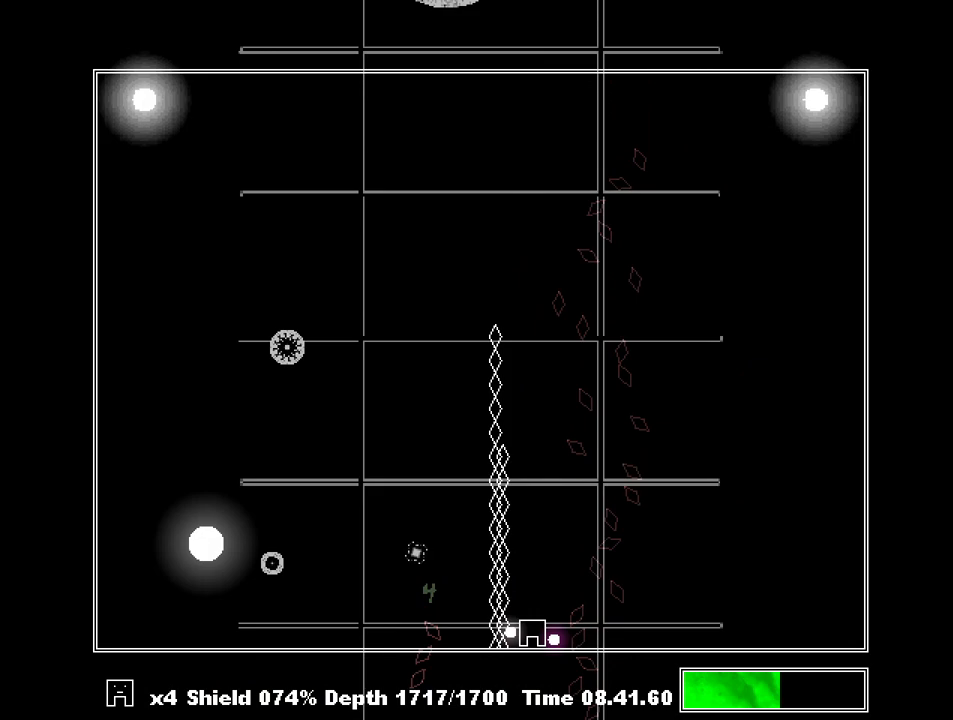
{"keys": [], "events": [[333, "right", "down"], [433, "right", "up"]]}
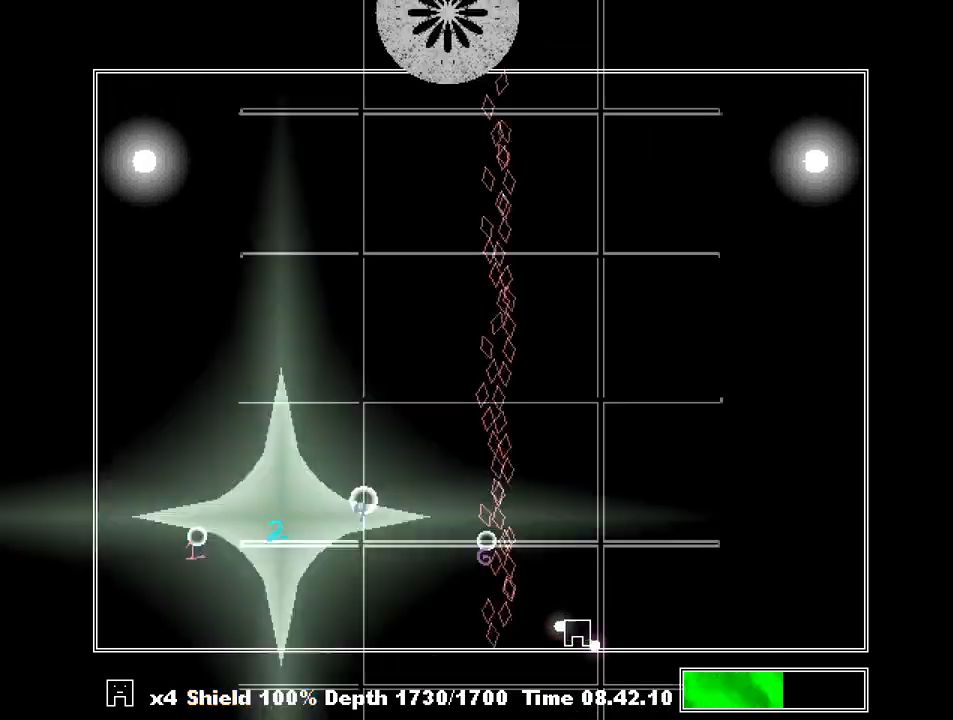
{"keys": [], "events": [[300, "left", "down"], [333, "left", "up"], [400, "left", "down"], [467, "left", "up"]]}
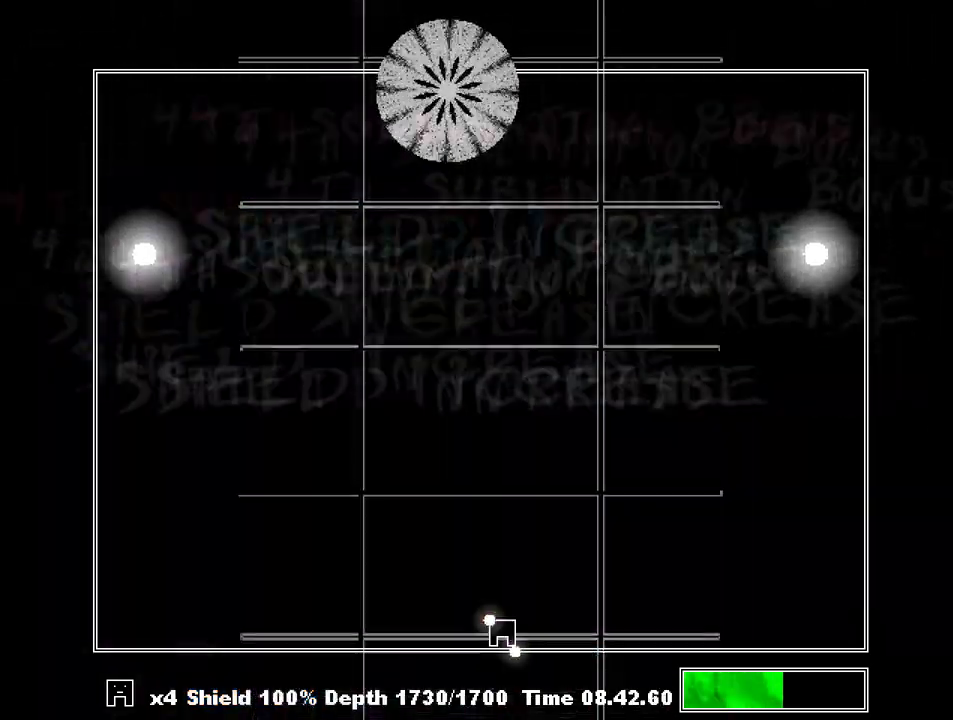
{"keys": [], "events": [[33, "left", "down"], [67, "left", "up"], [267, "left", "down"], [300, "left", "up"]]}
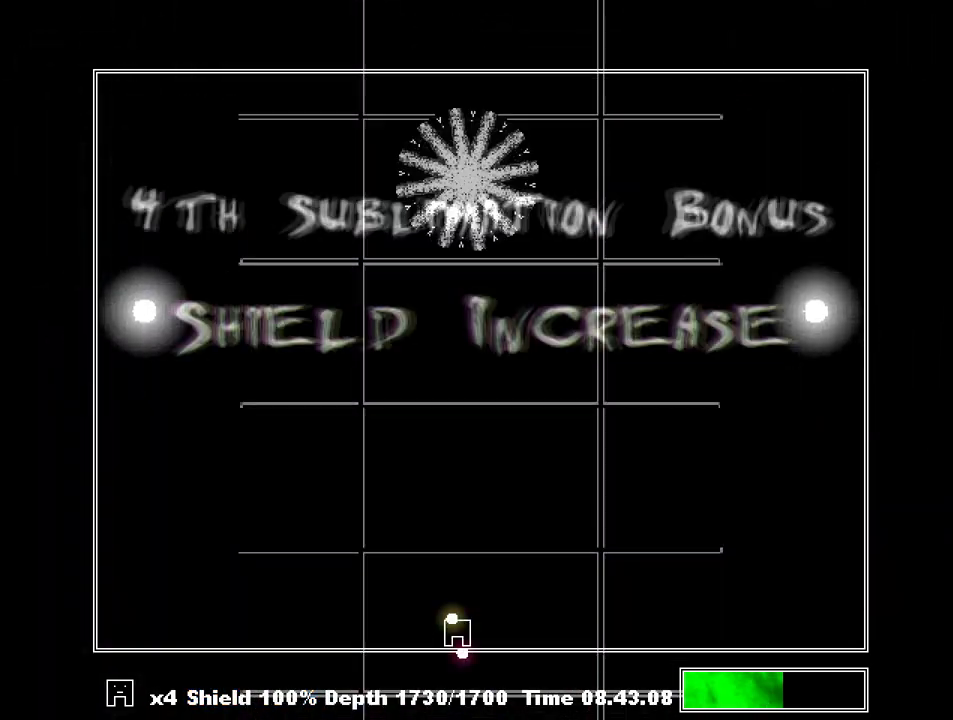
{"keys": ["left", "z"], "events": [[200, "right", "down"], [267, "z", "down"], [333, "left", "down"], [333, "right", "up"], [367, "z", "up"], [500, "z", "down"]]}
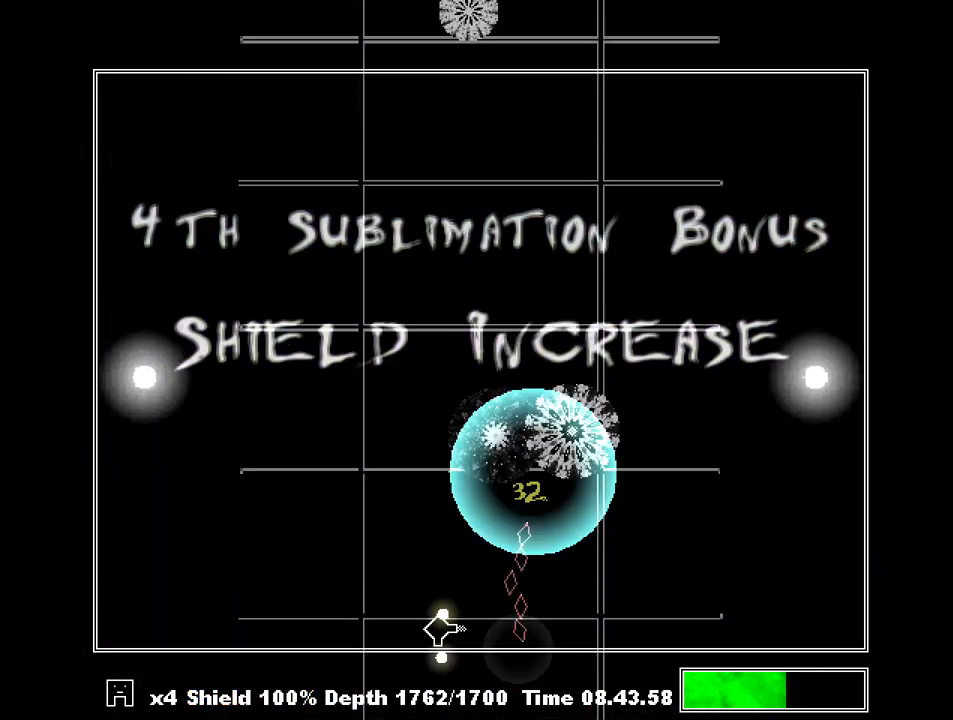
{"keys": ["left", "z"], "events": [[100, "z", "up"], [167, "left", "up"], [333, "left", "down"], [467, "z", "down"]]}
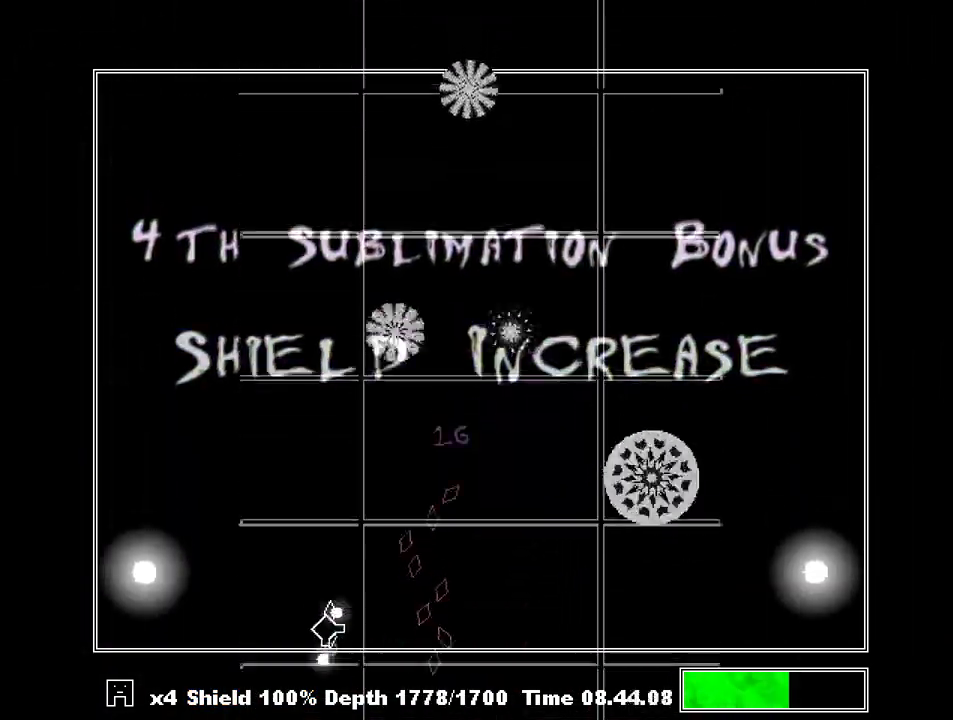
{"keys": [], "events": [[33, "left", "up"], [67, "z", "up"], [267, "left", "down"], [433, "left", "up"], [433, "z", "down"], [500, "z", "up"]]}
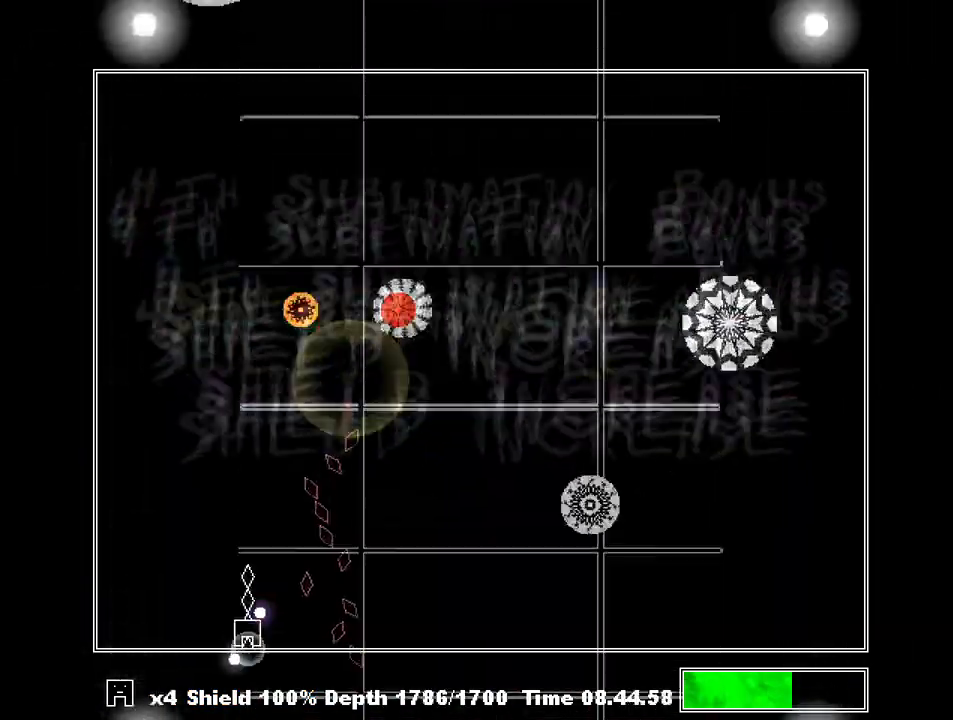
{"keys": [], "events": [[200, "left", "down"], [433, "left", "up"]]}
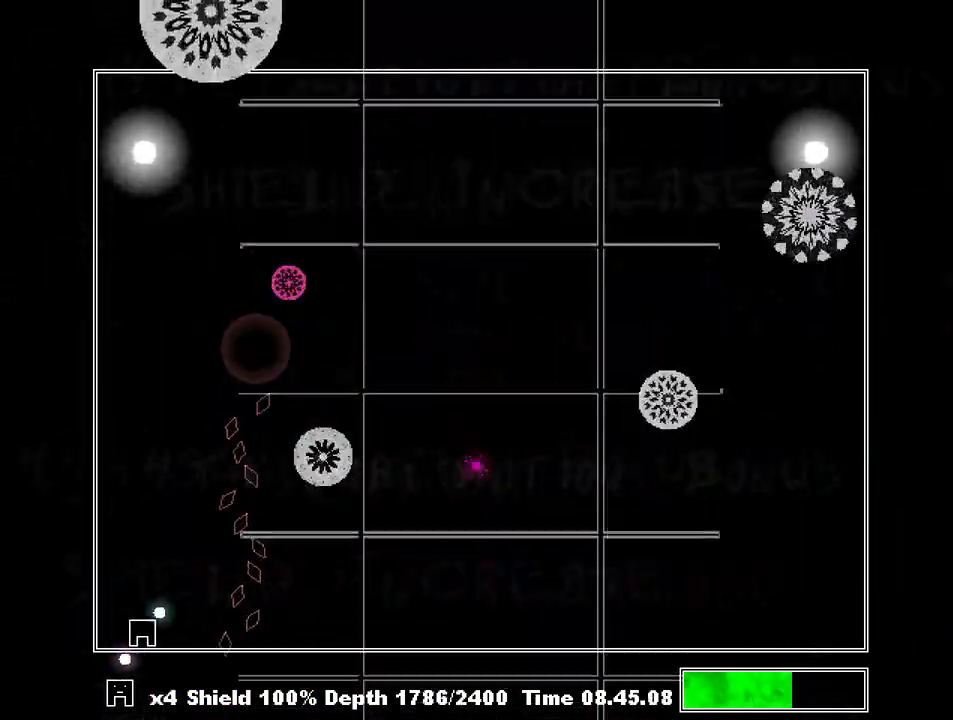
{"keys": ["left"], "events": [[67, "right", "down"], [300, "right", "up"], [333, "z", "down"], [400, "z", "up"], [467, "left", "down"]]}
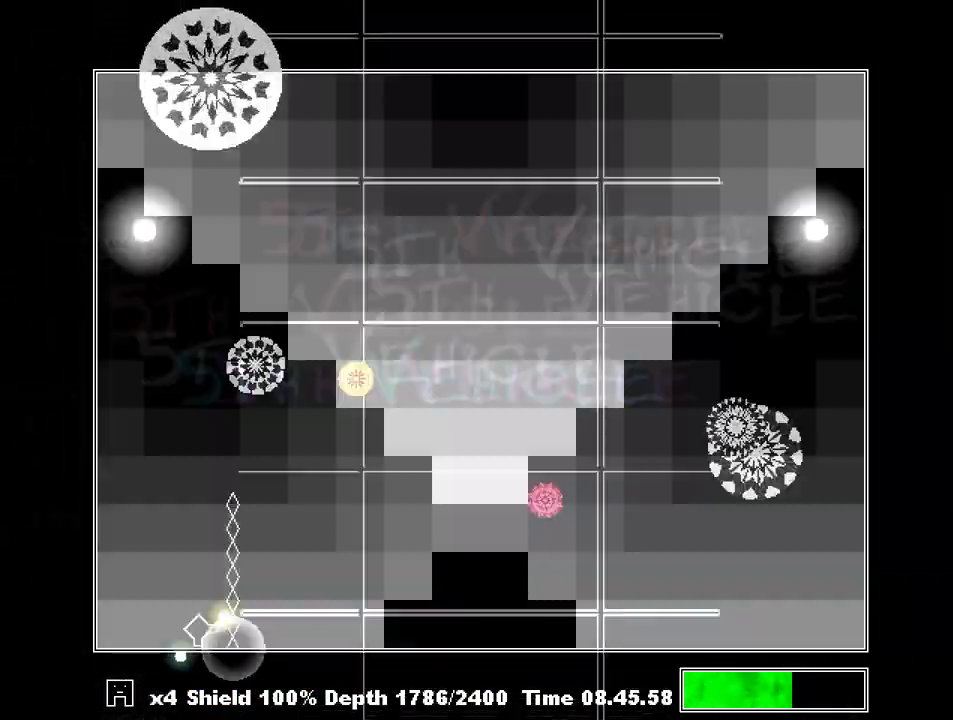
{"keys": ["right"], "events": [[33, "z", "down"], [133, "z", "up"], [167, "z", "down"], [200, "left", "up"], [267, "z", "up"], [300, "z", "down"], [367, "right", "down"], [367, "z", "up"]]}
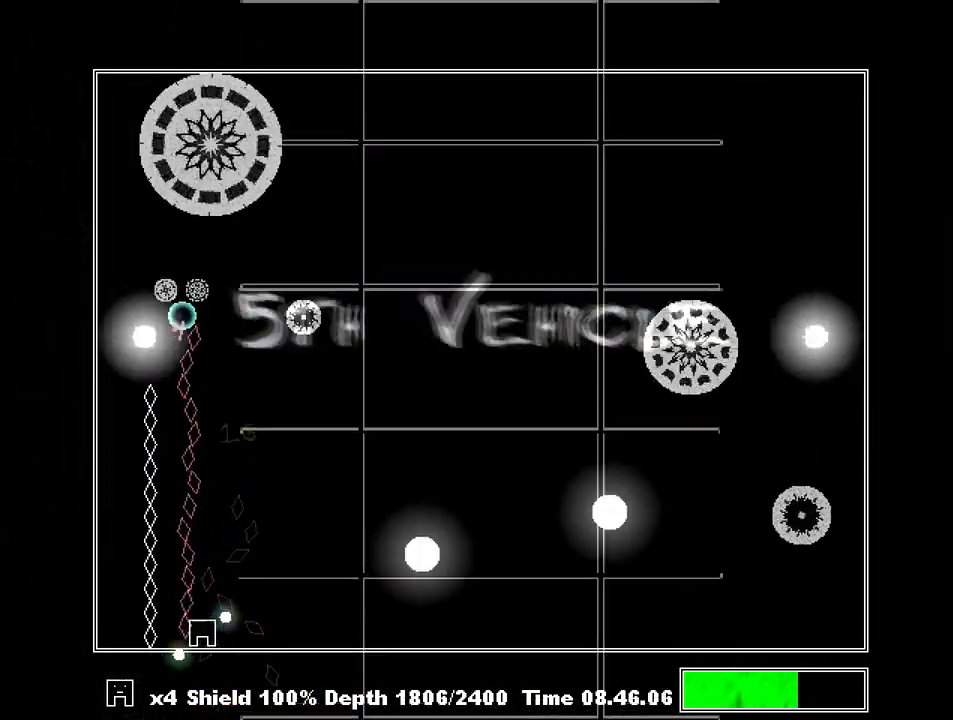
{"keys": [], "events": [[100, "right", "up"], [267, "left", "down"], [400, "left", "up"]]}
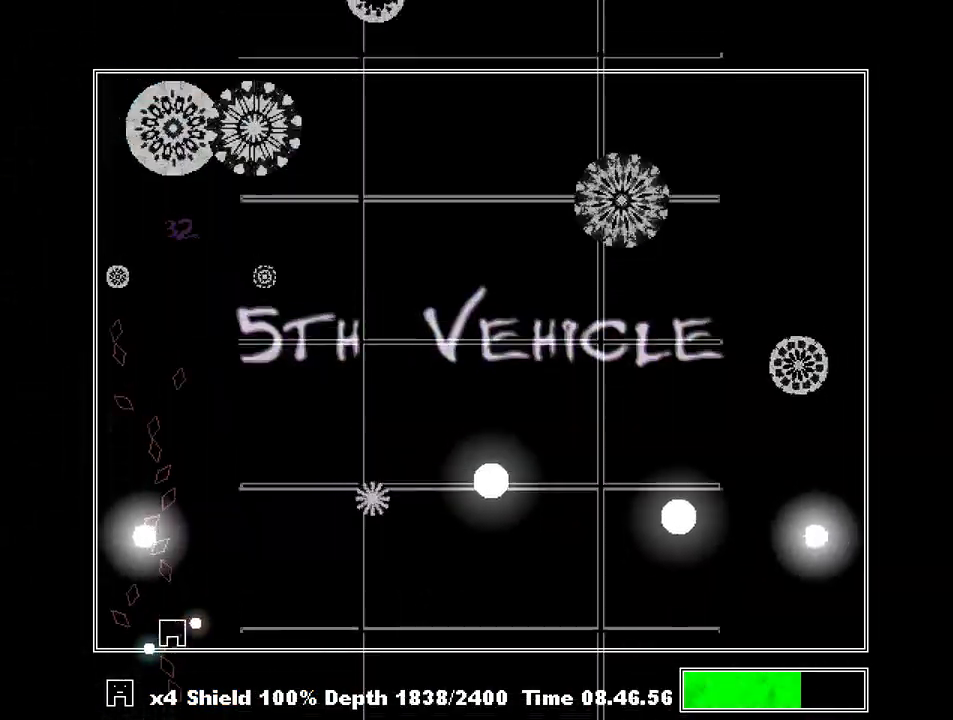
{"keys": ["z"], "events": [[200, "right", "down"], [367, "right", "up"], [433, "z", "down"]]}
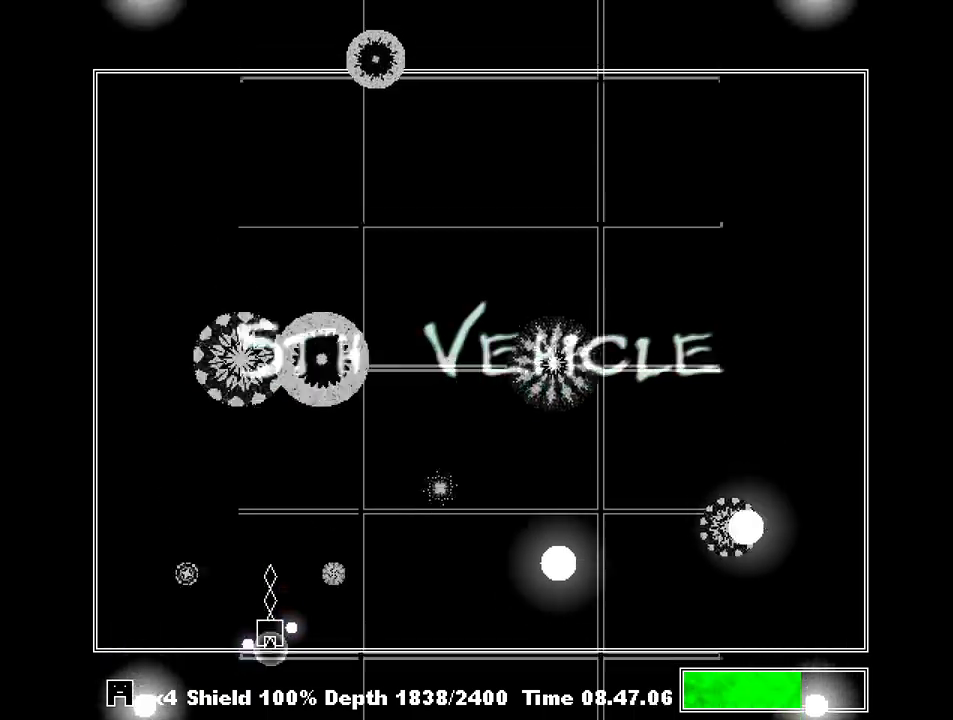
{"keys": ["left"], "events": [[33, "z", "up"], [67, "z", "down"], [167, "z", "up"], [267, "left", "down"], [267, "z", "down"], [300, "left", "up"], [367, "z", "up"], [400, "left", "down"]]}
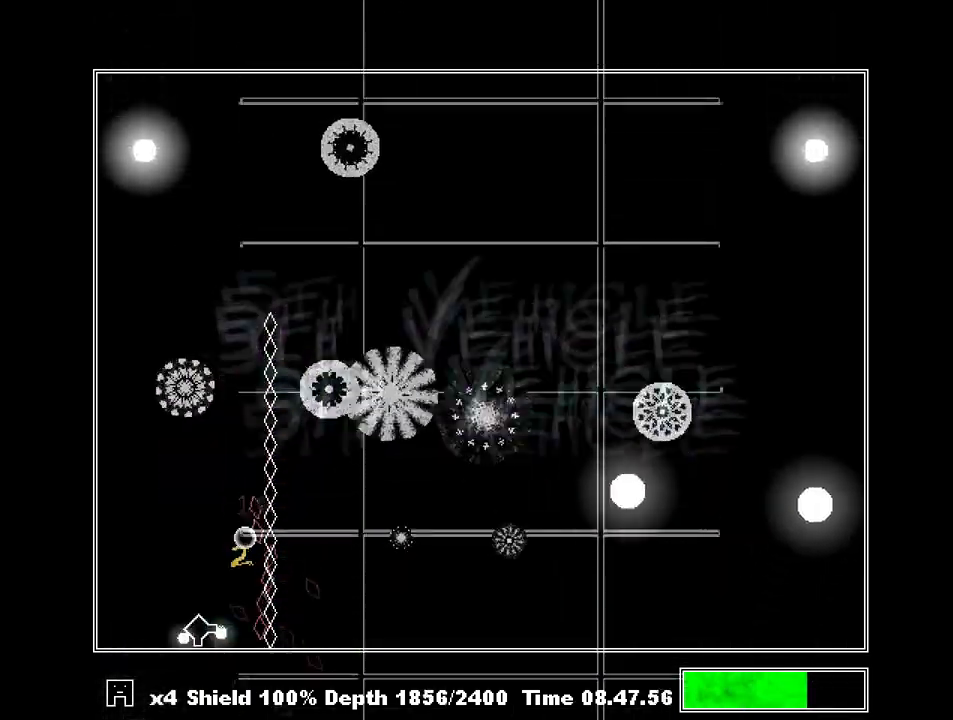
{"keys": [], "events": [[167, "left", "up"], [167, "z", "down"], [233, "z", "up"], [267, "z", "down"], [367, "z", "up"], [400, "z", "down"], [467, "z", "up"]]}